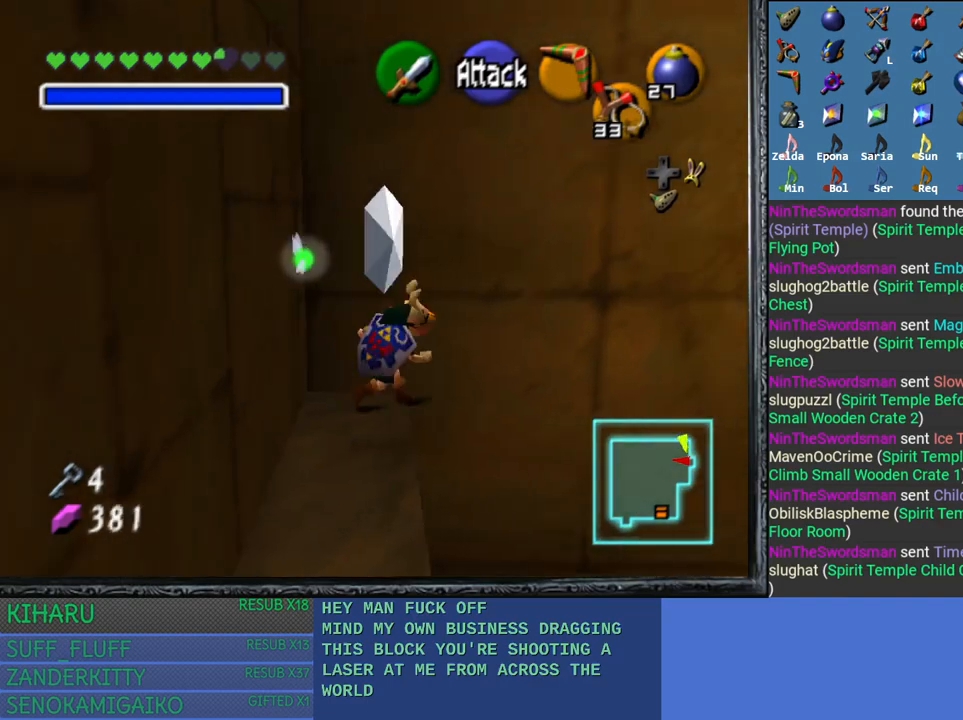
Gameplay with a controller (PlayStation layout); each line is a JSON object with the inputs held at the frame after it. "events" lists button and stick changes between this image and that frame as [ms after this image, input, new state], when the widget could be followed in between.
{"buttons": [], "left_stick": "right", "right_stick": "center", "events": []}
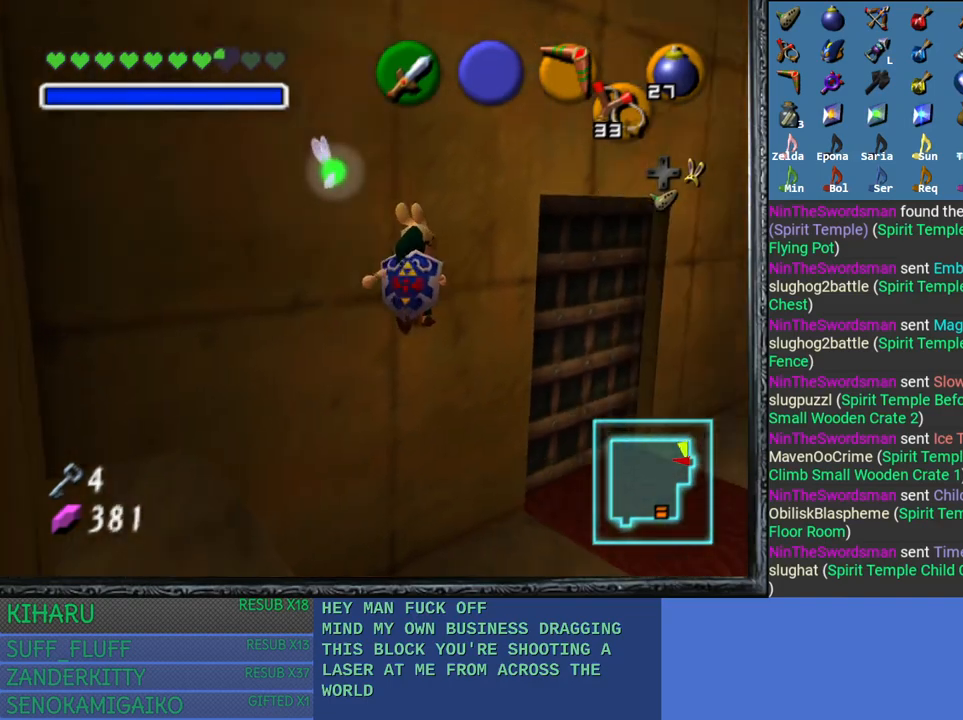
{"buttons": [], "left_stick": "right", "right_stick": "center", "events": []}
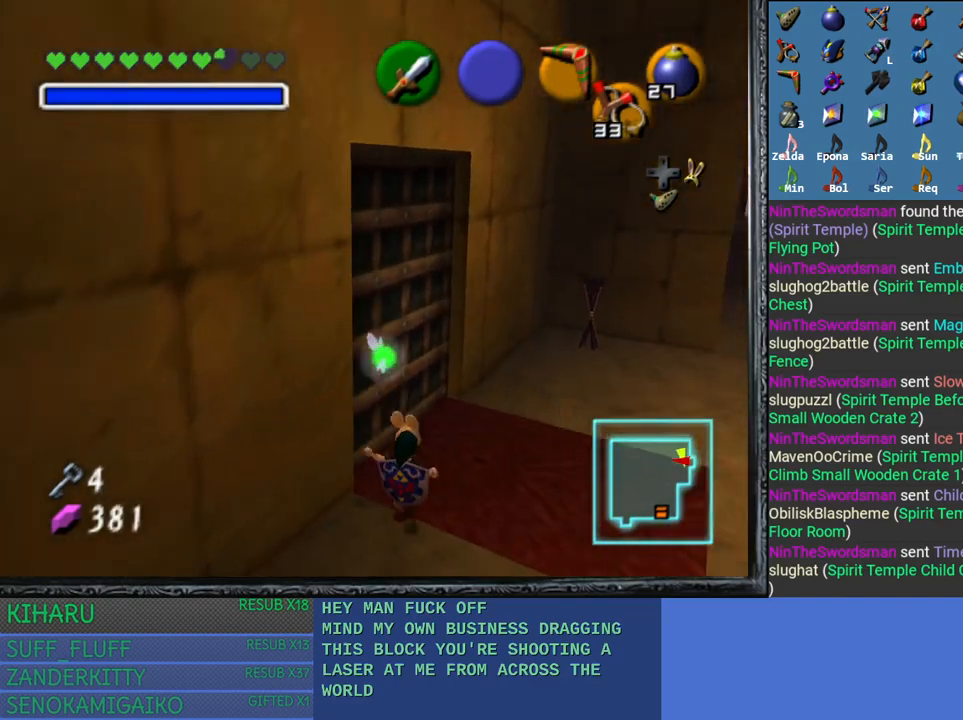
{"buttons": [], "left_stick": "up-right", "right_stick": "center", "events": [[150, "left_stick", "up-right"]]}
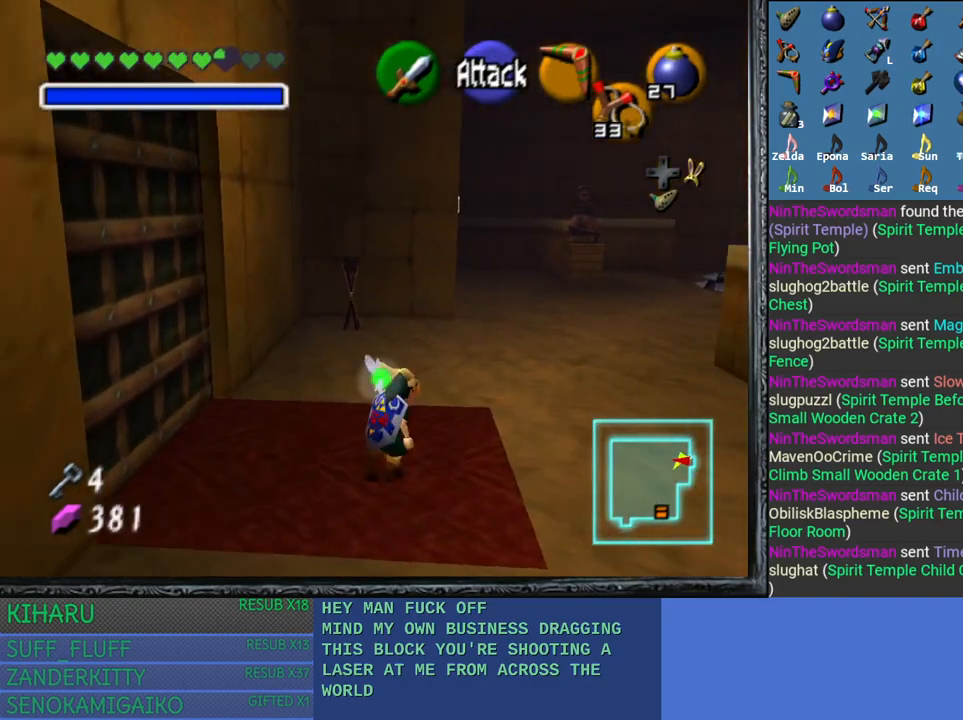
{"buttons": [], "left_stick": "up-right", "right_stick": "center", "events": []}
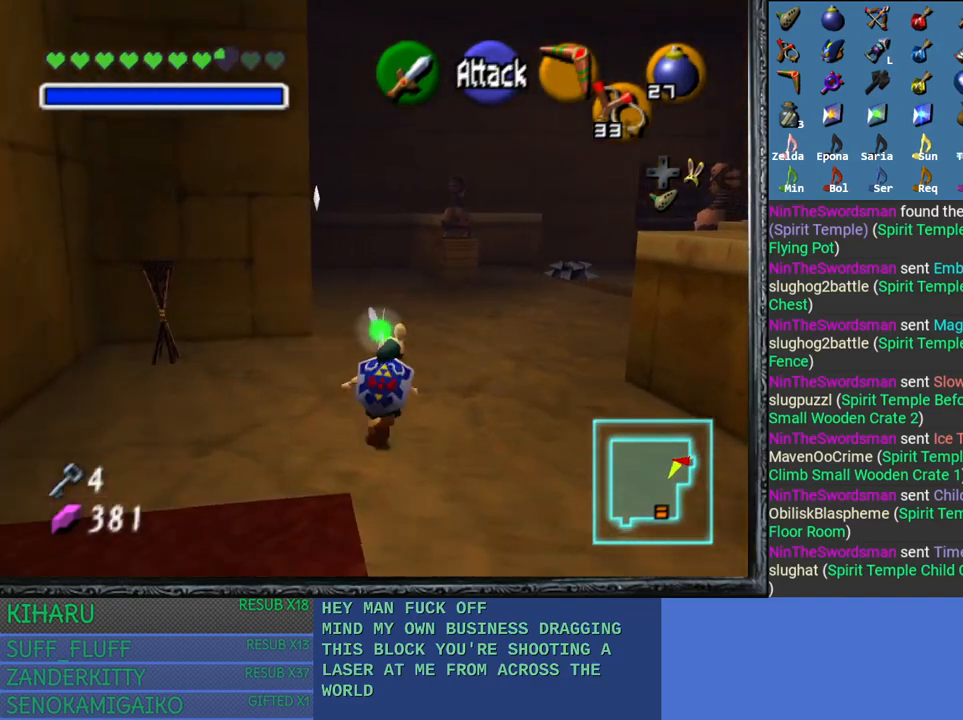
{"buttons": [], "left_stick": "up", "right_stick": "center", "events": [[50, "left_stick", "up"]]}
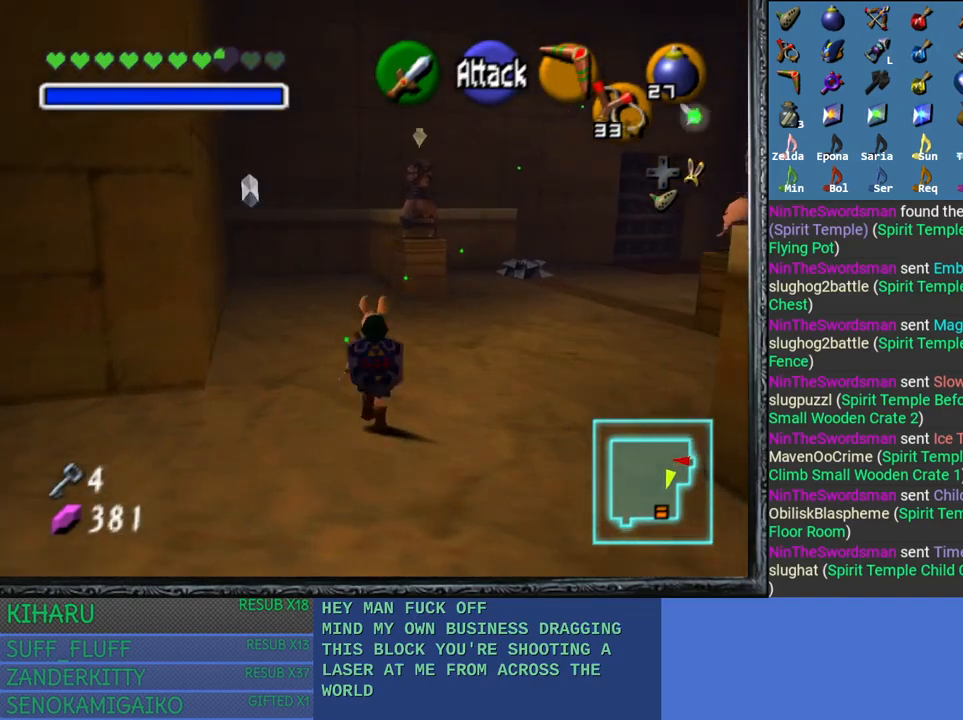
{"buttons": [], "left_stick": "center", "right_stick": "center", "events": [[33, "right_stick", "right"], [133, "right_stick", "center"], [217, "left_stick", "up-right"], [417, "left_stick", "center"]]}
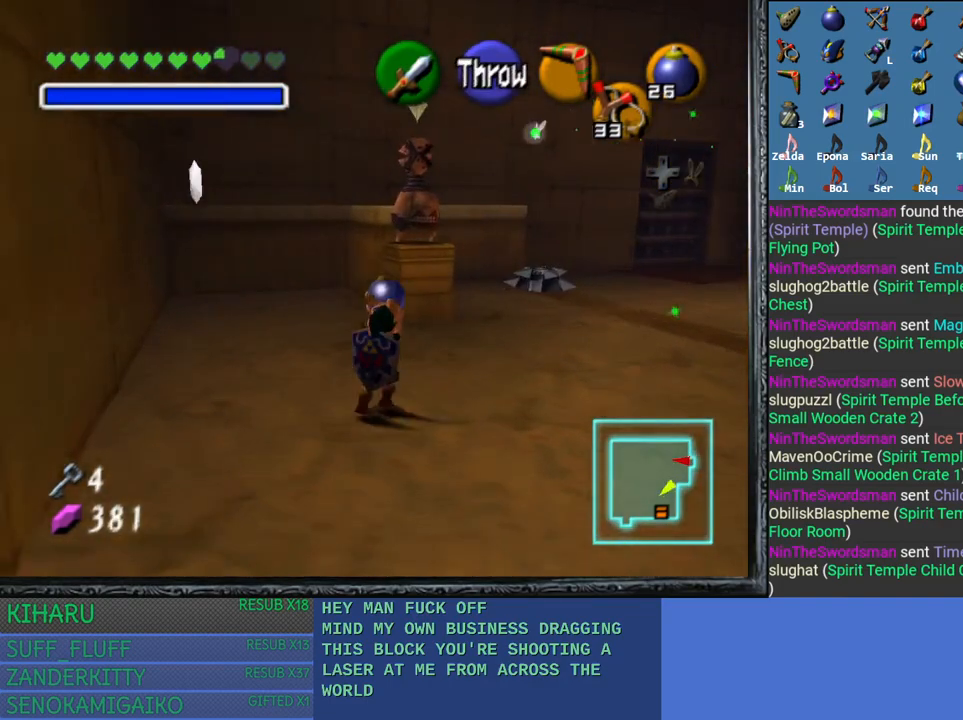
{"buttons": [], "left_stick": "center", "right_stick": "center", "events": []}
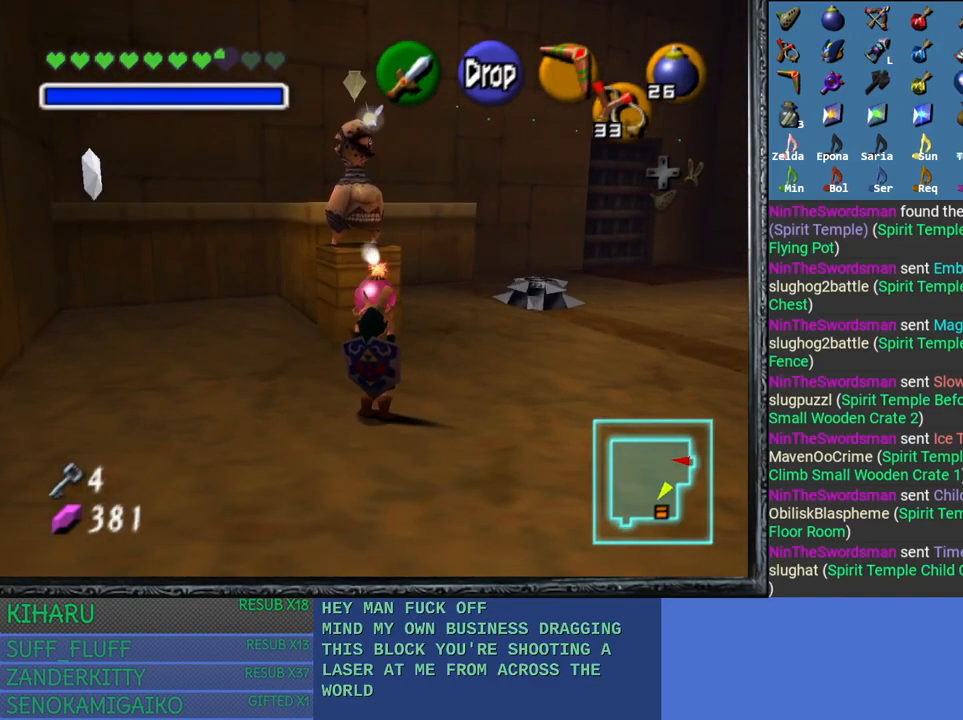
{"buttons": [], "left_stick": "center", "right_stick": "center", "events": [[50, "left_stick", "down"], [267, "left_stick", "center"]]}
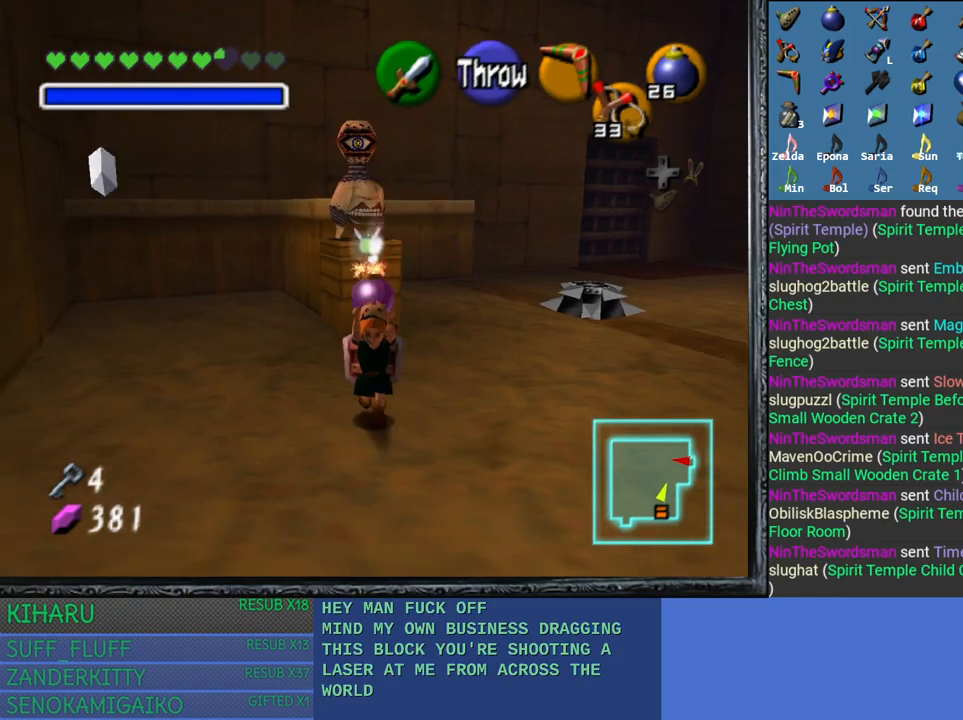
{"buttons": [], "left_stick": "up", "right_stick": "center", "events": [[483, "left_stick", "up"]]}
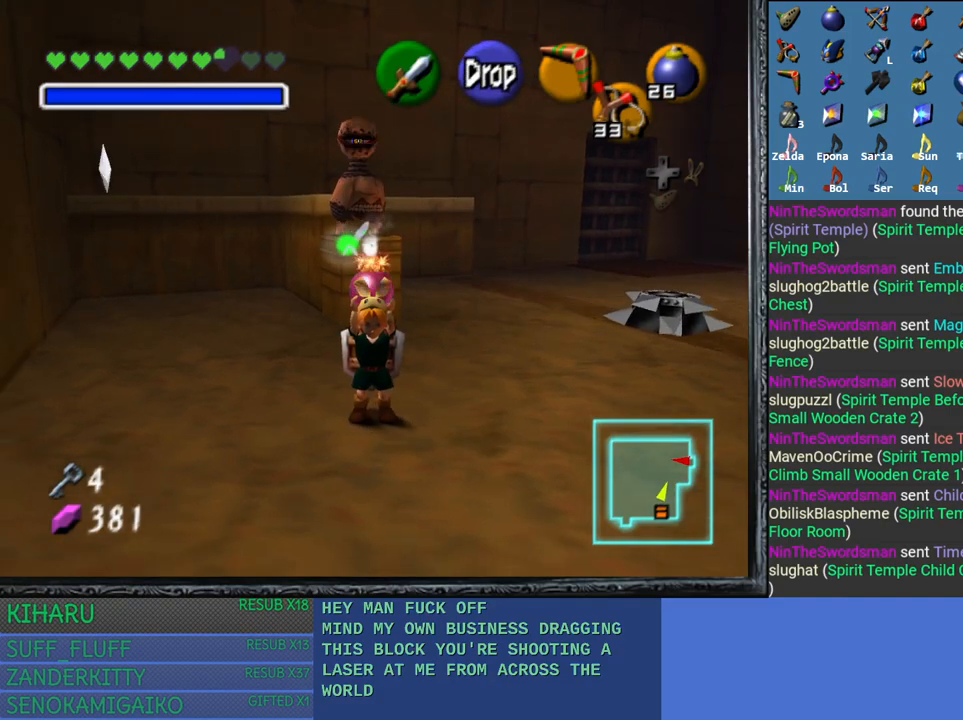
{"buttons": [], "left_stick": "left", "right_stick": "center", "events": [[133, "CROSS", "down"], [333, "CROSS", "up"], [400, "left_stick", "center"], [467, "left_stick", "left"]]}
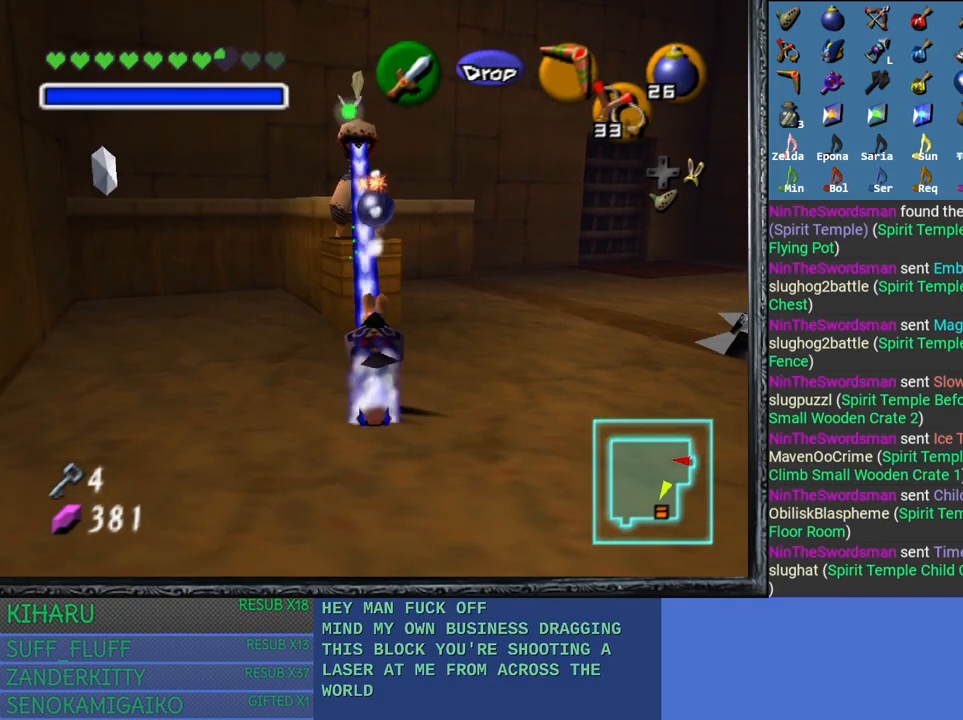
{"buttons": [], "left_stick": "center", "right_stick": "center", "events": [[450, "left_stick", "center"]]}
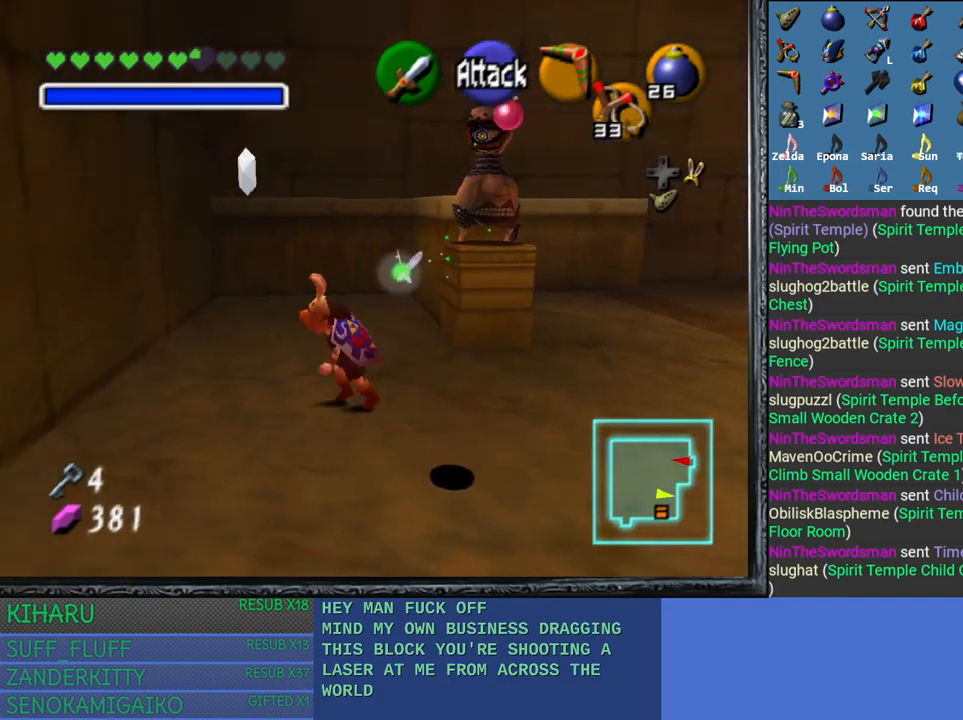
{"buttons": [], "left_stick": "right", "right_stick": "center", "events": [[467, "left_stick", "right"]]}
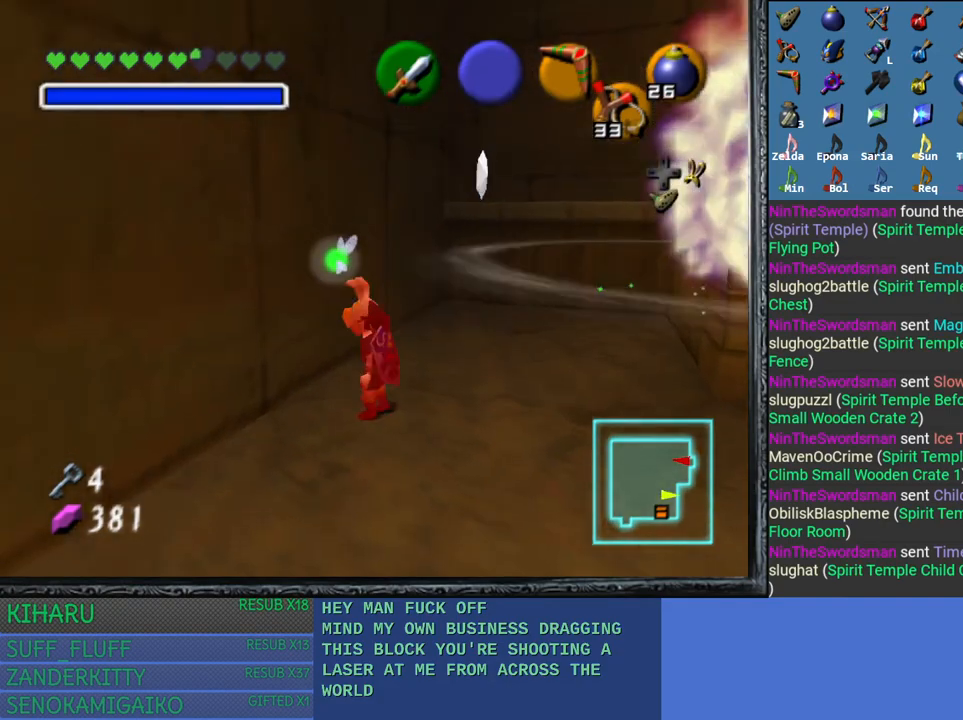
{"buttons": [], "left_stick": "up-right", "right_stick": "center", "events": [[200, "left_stick", "up-right"], [300, "left_stick", "up"], [483, "left_stick", "up-right"]]}
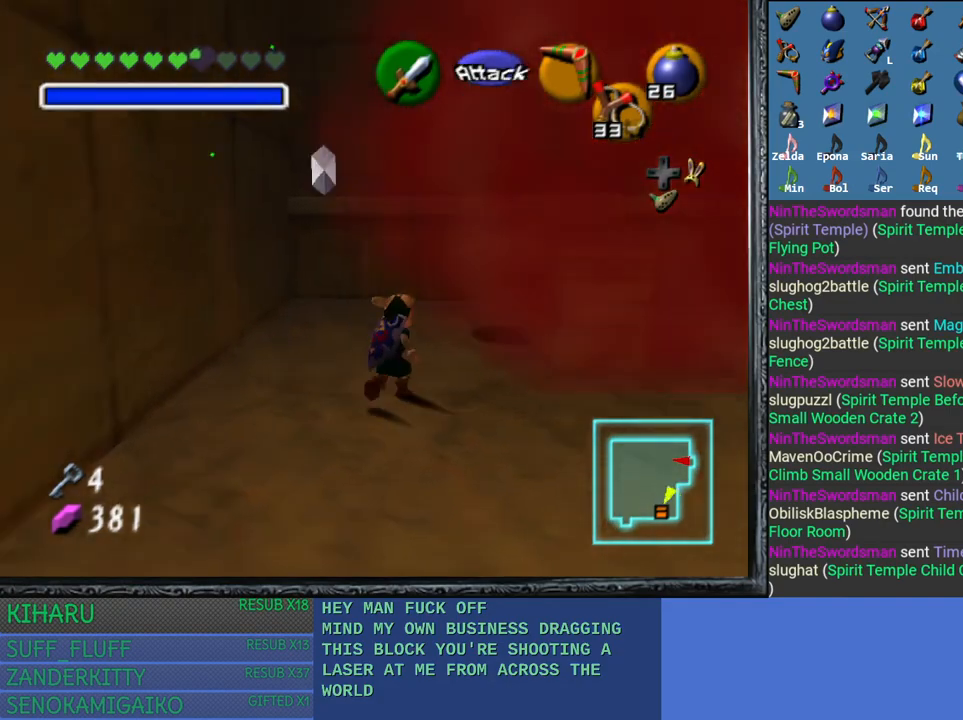
{"buttons": [], "left_stick": "right", "right_stick": "center", "events": [[217, "left_stick", "right"]]}
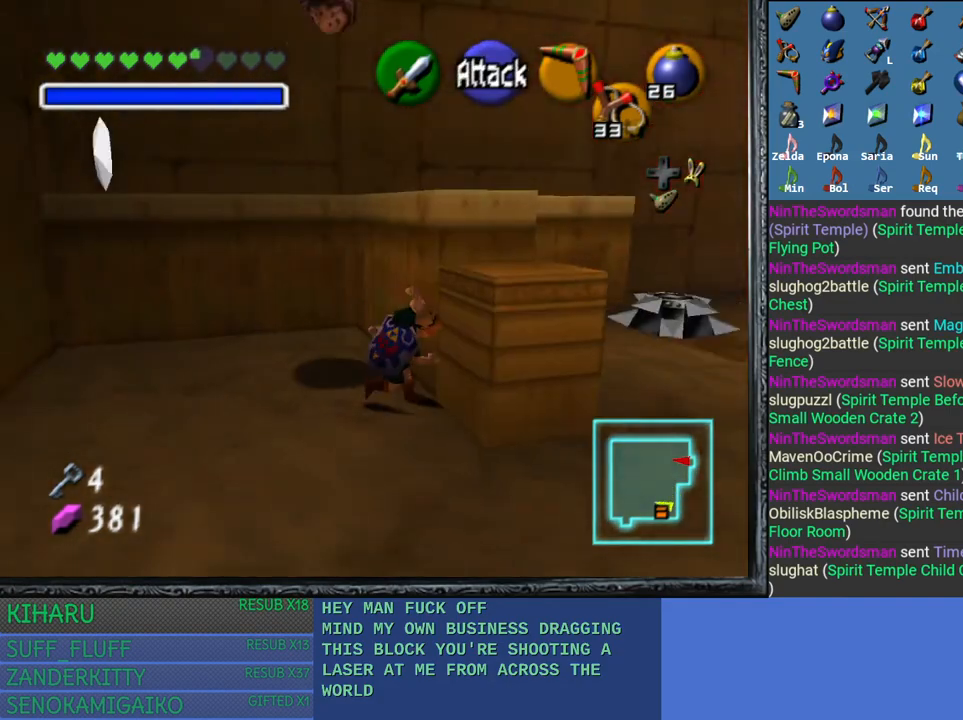
{"buttons": [], "left_stick": "up-right", "right_stick": "center", "events": [[117, "left_stick", "up-right"]]}
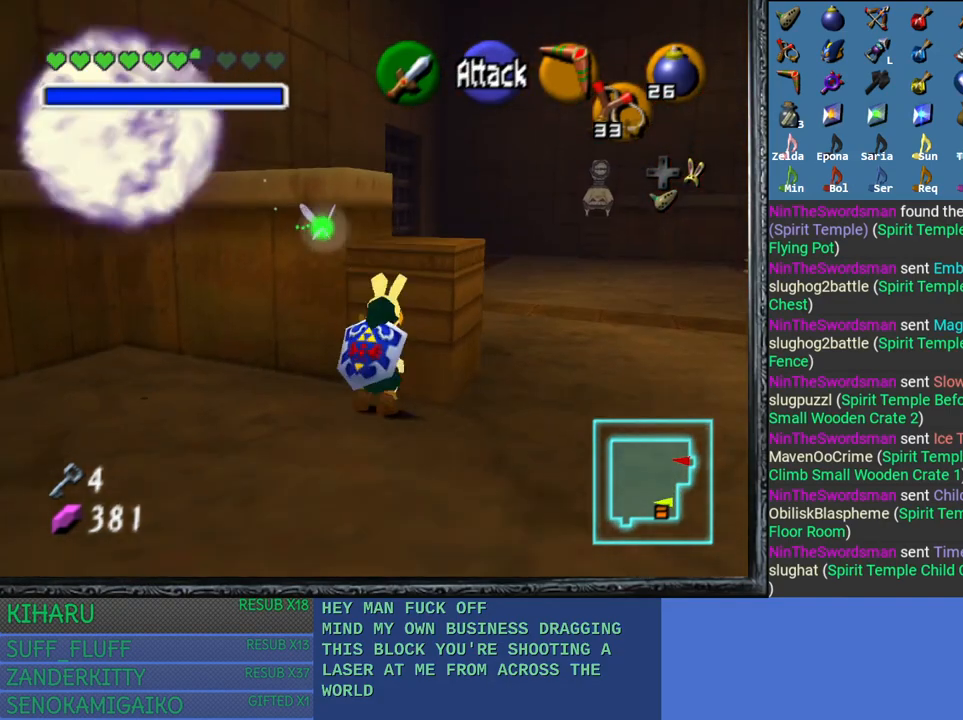
{"buttons": [], "left_stick": "up", "right_stick": "center", "events": [[467, "left_stick", "up"]]}
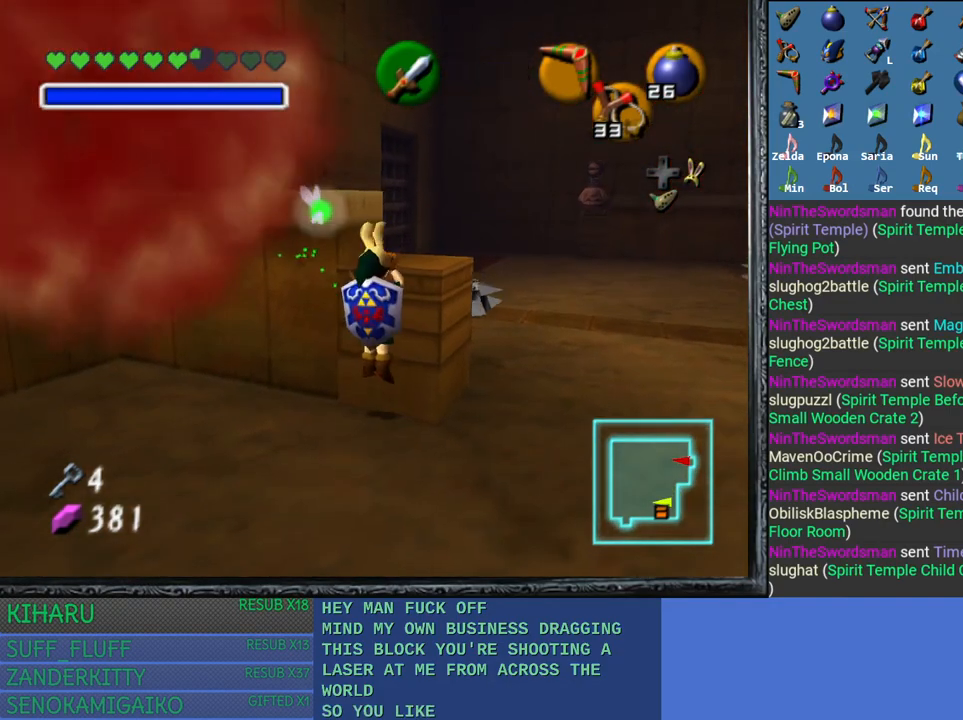
{"buttons": [], "left_stick": "up-left", "right_stick": "center", "events": [[317, "left_stick", "center"], [500, "left_stick", "up-left"]]}
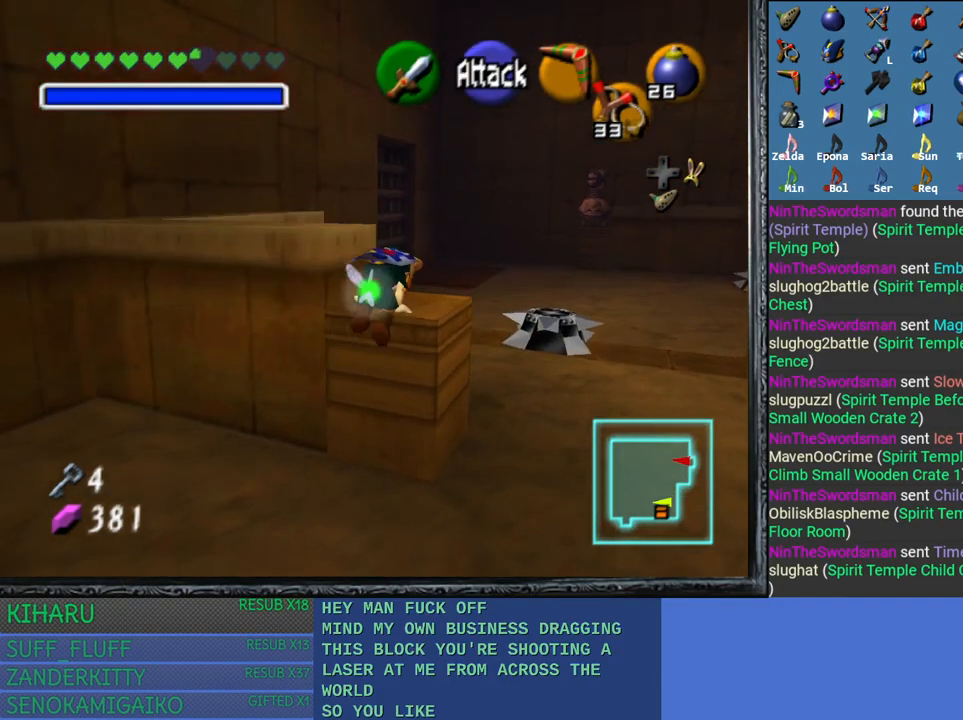
{"buttons": [], "left_stick": "up-left", "right_stick": "center", "events": []}
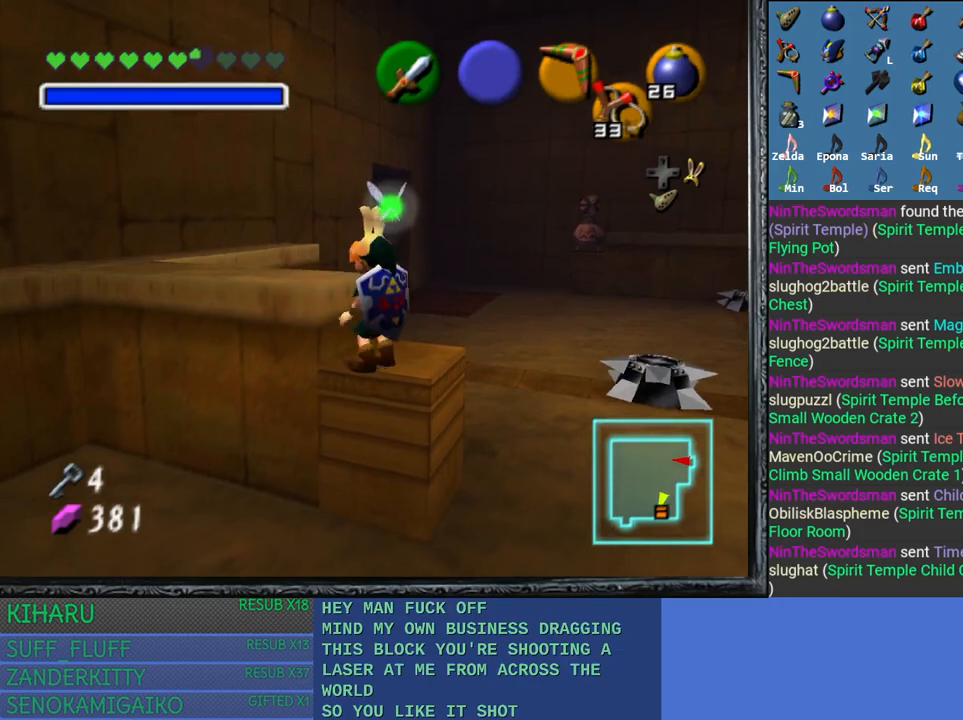
{"buttons": [], "left_stick": "up-left", "right_stick": "center", "events": []}
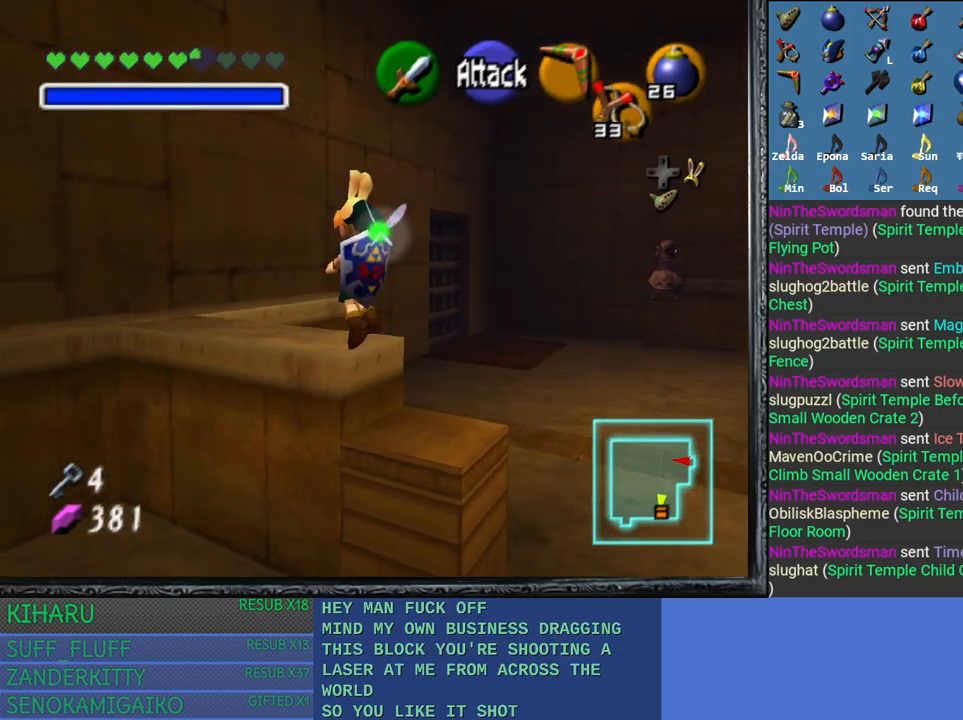
{"buttons": [], "left_stick": "up-left", "right_stick": "center", "events": []}
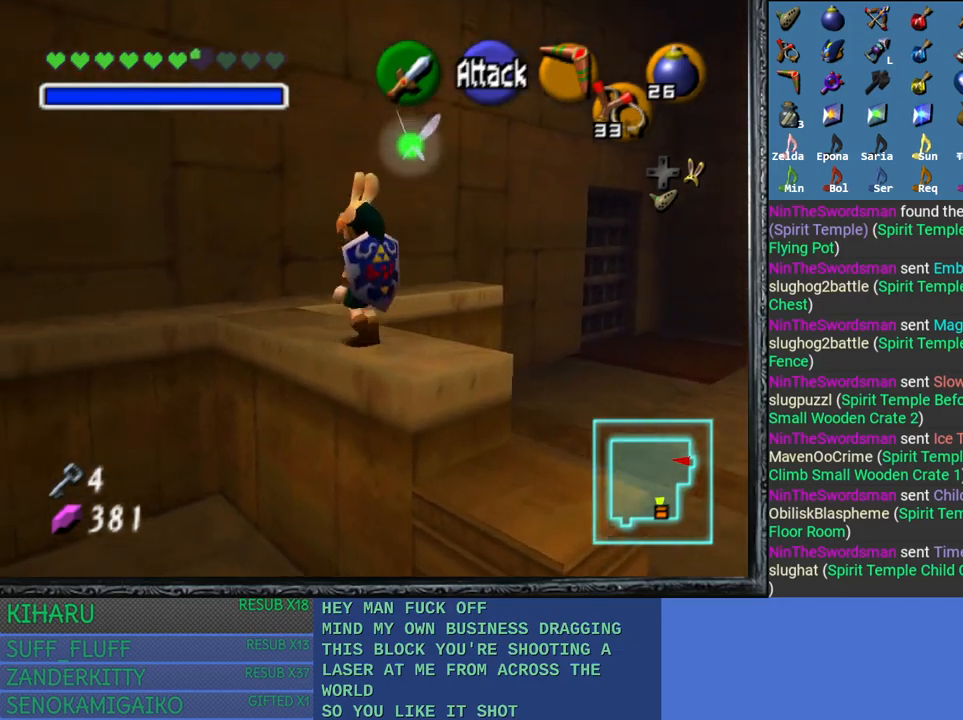
{"buttons": [], "left_stick": "up-left", "right_stick": "center", "events": []}
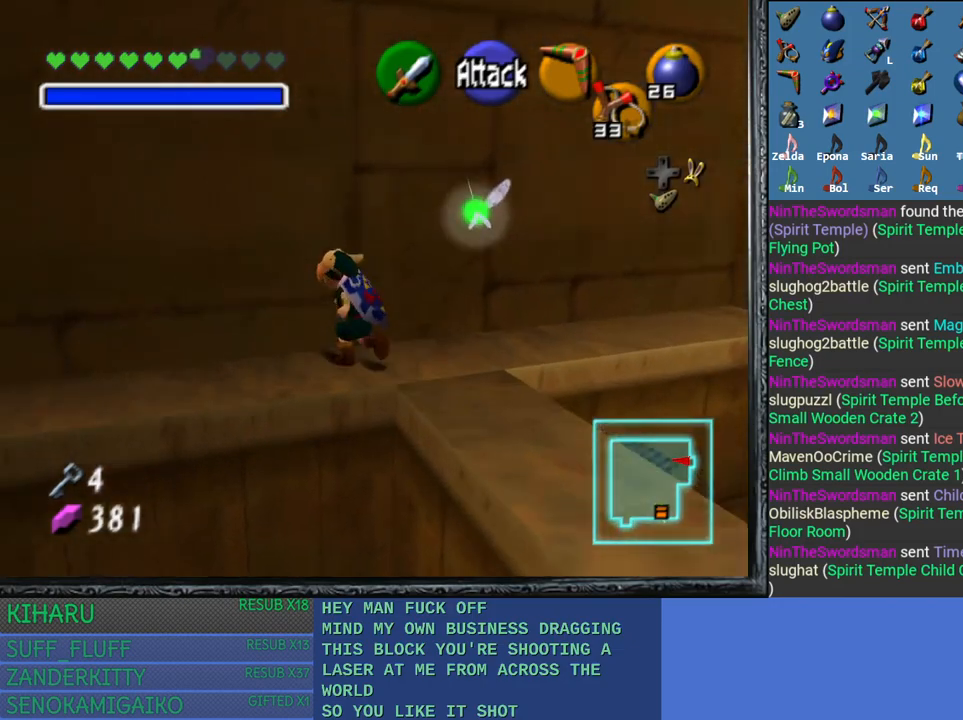
{"buttons": [], "left_stick": "up-left", "right_stick": "center", "events": []}
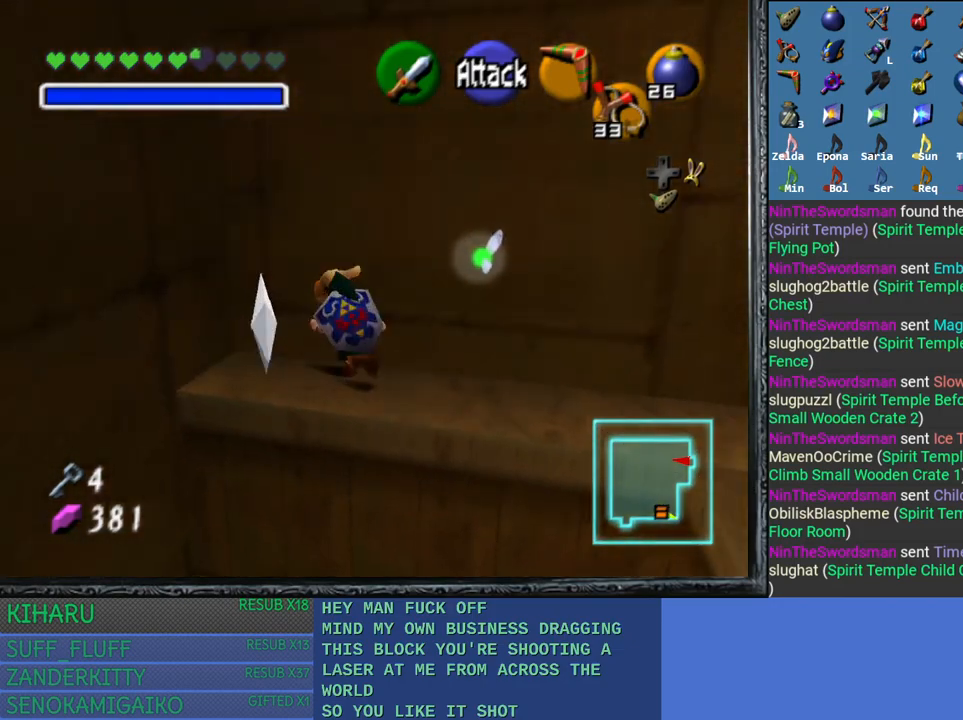
{"buttons": [], "left_stick": "right", "right_stick": "center", "events": [[67, "left_stick", "right"]]}
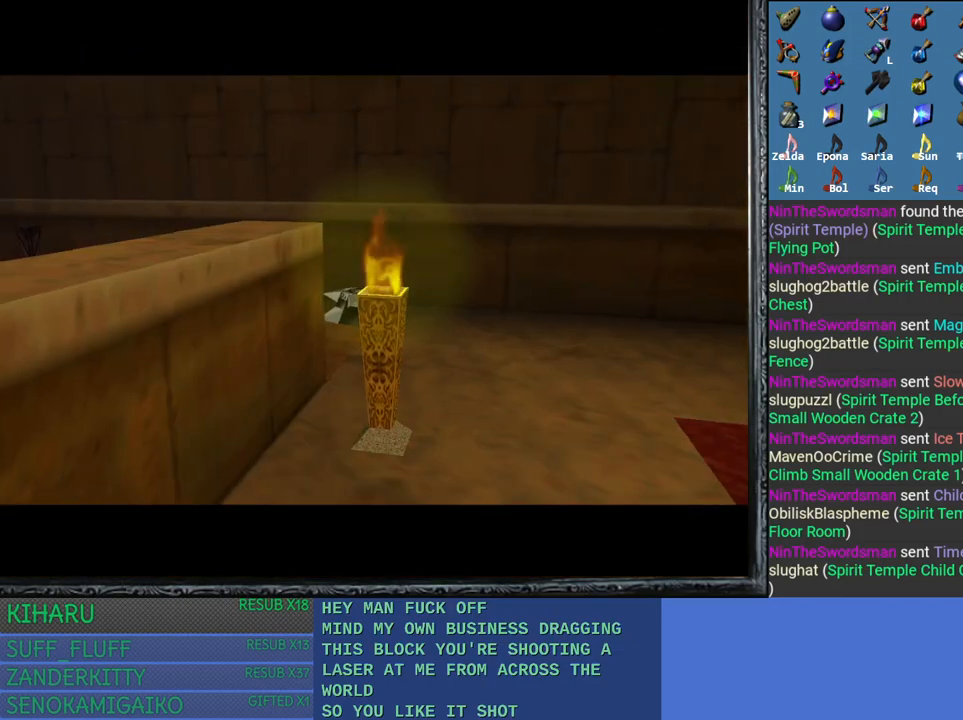
{"buttons": [], "left_stick": "center", "right_stick": "center", "events": [[217, "left_stick", "center"]]}
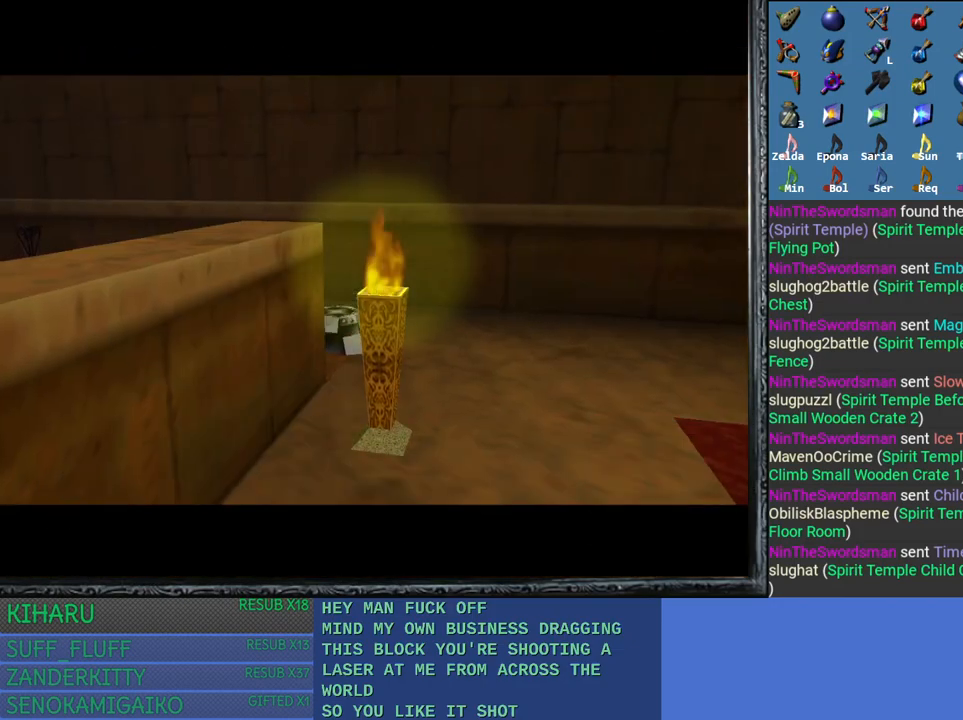
{"buttons": [], "left_stick": "down-right", "right_stick": "center", "events": [[483, "left_stick", "down-right"]]}
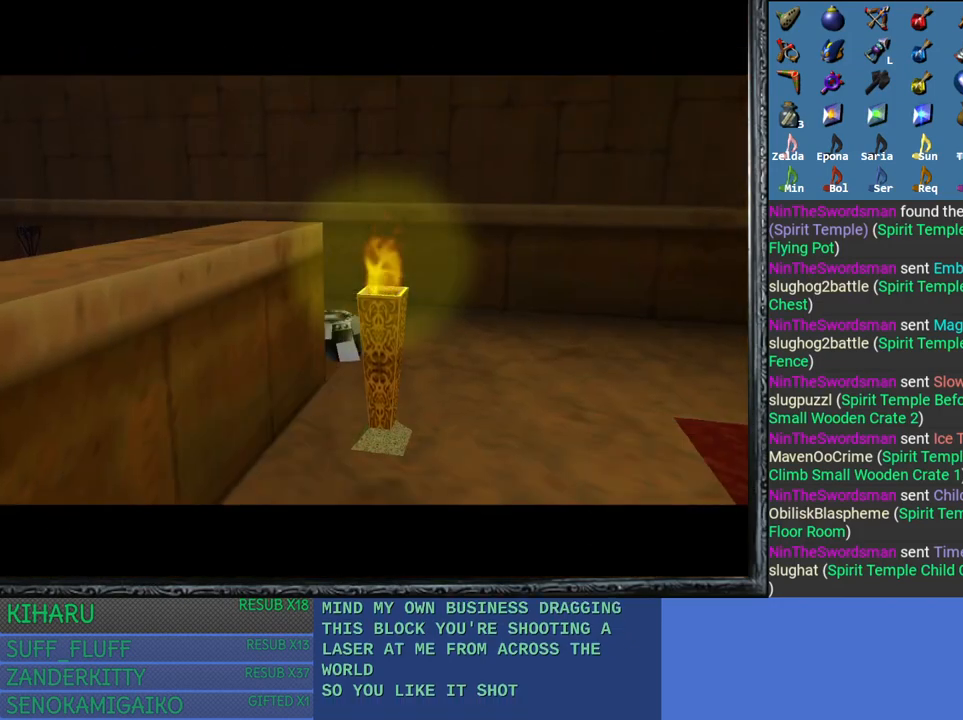
{"buttons": [], "left_stick": "down-right", "right_stick": "center", "events": []}
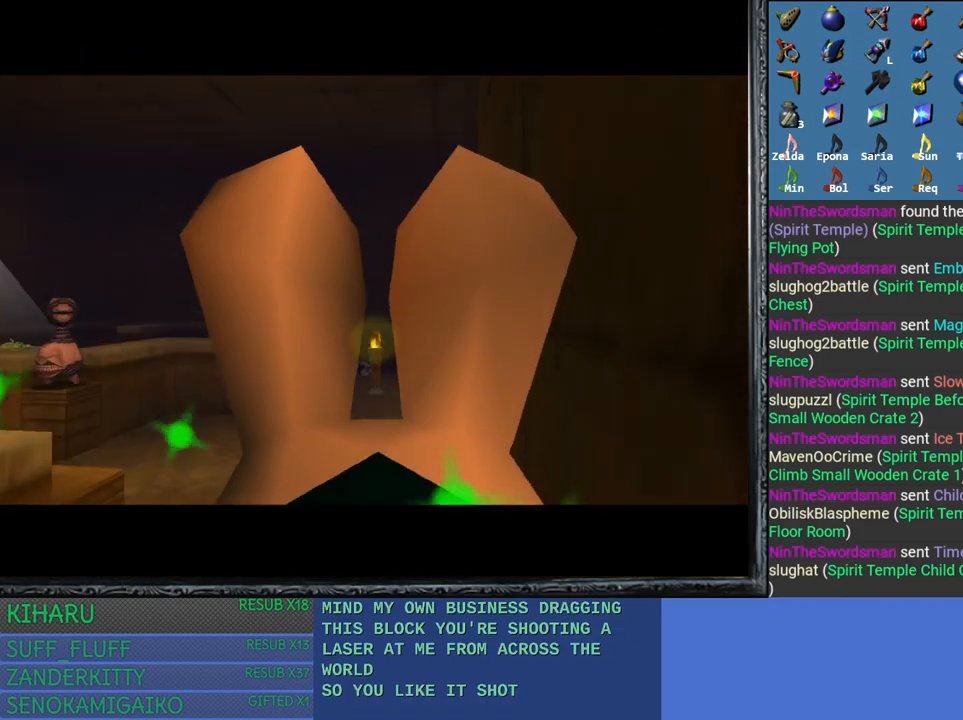
{"buttons": [], "left_stick": "up", "right_stick": "center", "events": [[167, "left_stick", "center"], [233, "left_stick", "up"]]}
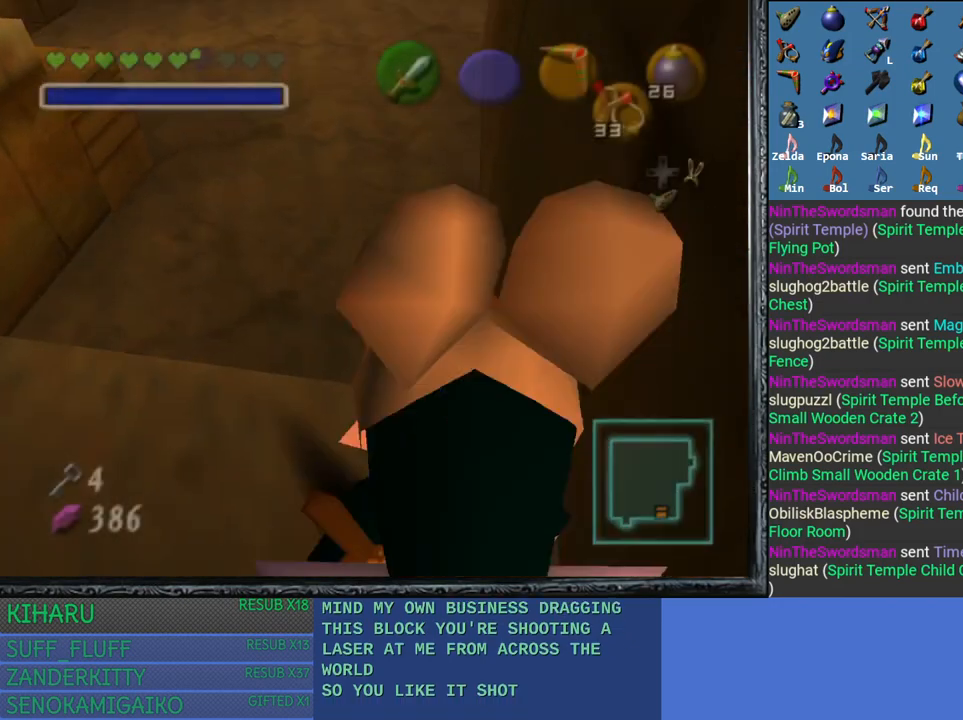
{"buttons": [], "left_stick": "up", "right_stick": "center", "events": []}